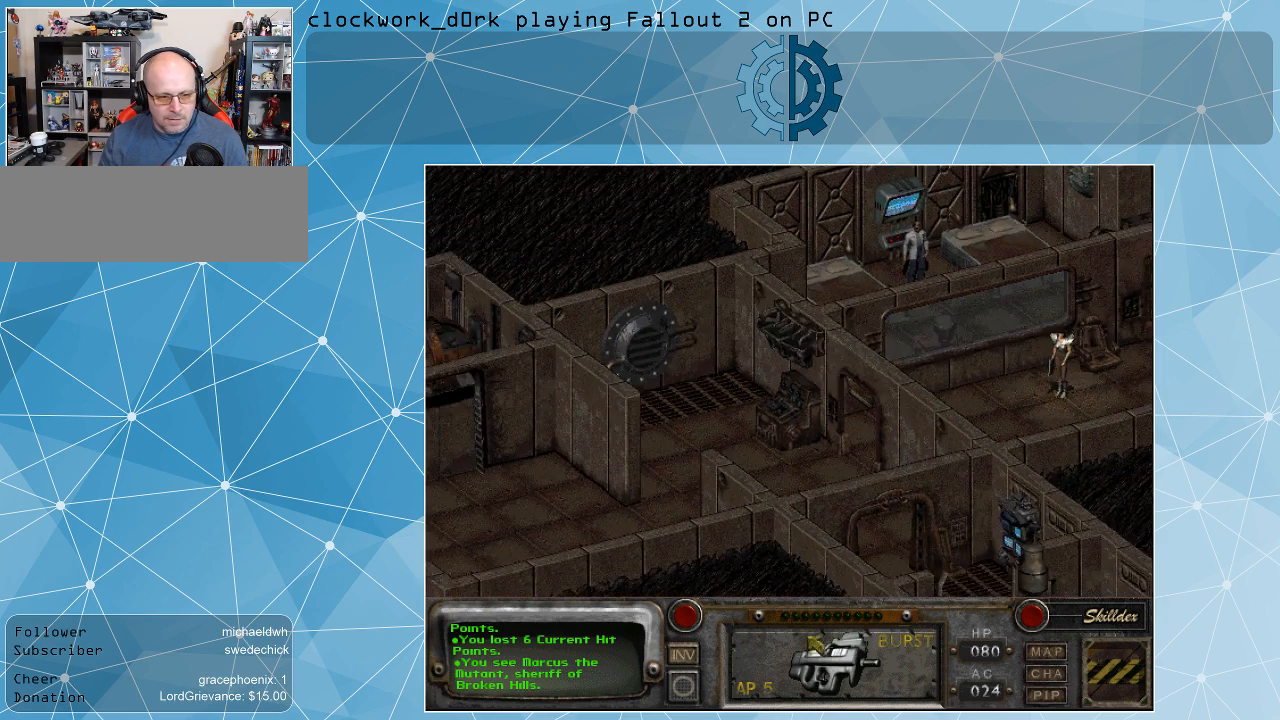
Gameplay with keyboard and mouse; each line is a JSON object with the keys and mouse buttons held at the frame after it. "events" lists presses ("down") and releases ("up") of ".", "/", "0", "1", "2", "3", "4", "5", "6", "7", "8", "9", "a", "alt_l", "alt_r", "b", "backslash", "backspace", "c", "caps_lock", "comma", "ctrl_l", "ctrl_r", "d", "e", "equals", "f", "g", "h", "i", "j", "k", "l", "lbracket", "m", "minus", "n", "o", "p", "q", "quote", "r", "rbracket", "return", "s", "semicolon", "shift_l", "shift_r", "space", "super", "t", "tab", "tilde", "u", "v", "w", "x", "y", "z", "mouse_left" and "mouse_right" between this image and that frame as [ms after this image, input, new state], when the widget could be followed in between. "mouse_left", "mouse_right" = the "left", "right" buttons of the "mouse" list. No other keys are recorded. Not read: mouse_move.
{"keys": [], "mouse": [], "events": []}
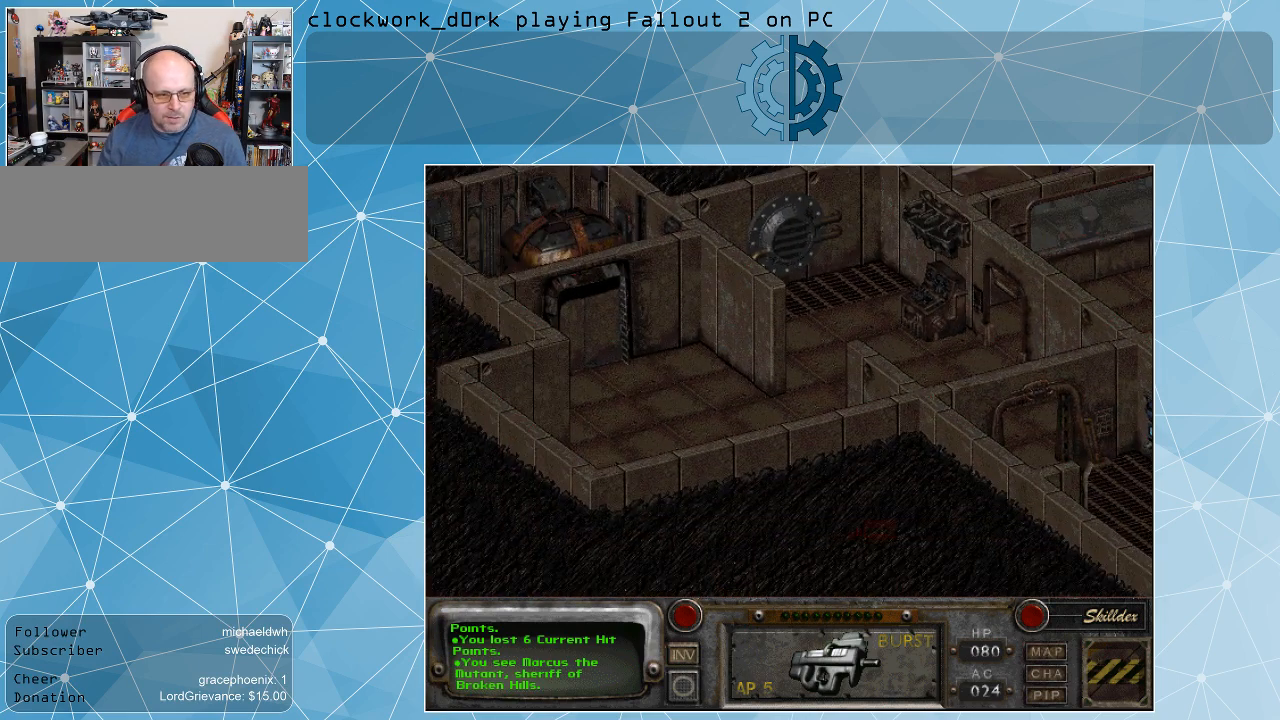
{"keys": [], "mouse": [], "events": []}
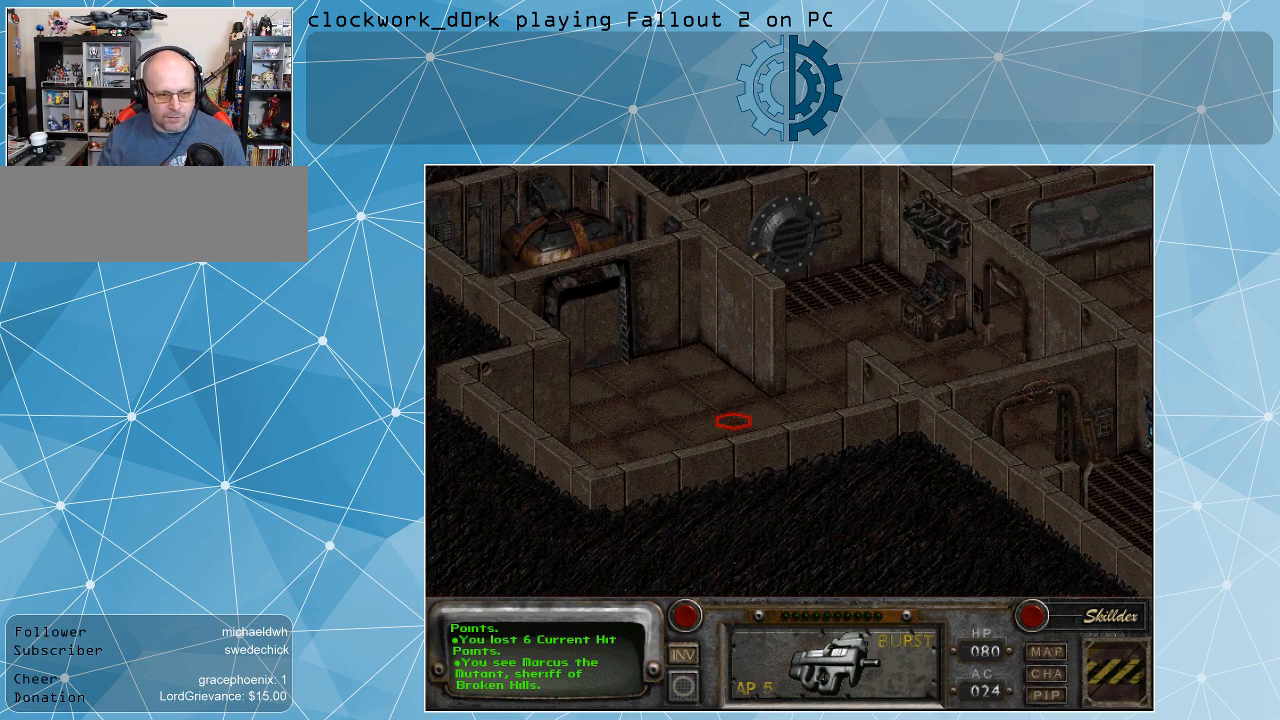
{"keys": [], "mouse": [], "events": [[233, "mouse_left", "down"], [367, "mouse_left", "up"]]}
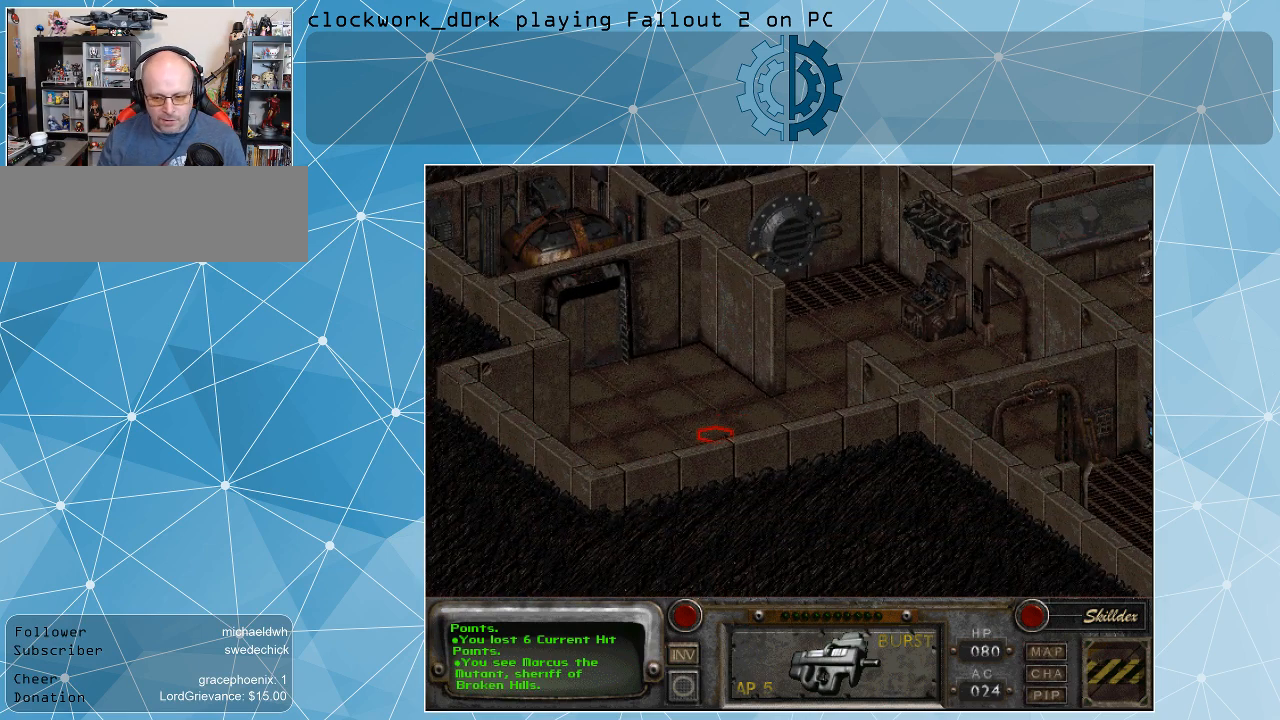
{"keys": [], "mouse": [], "events": []}
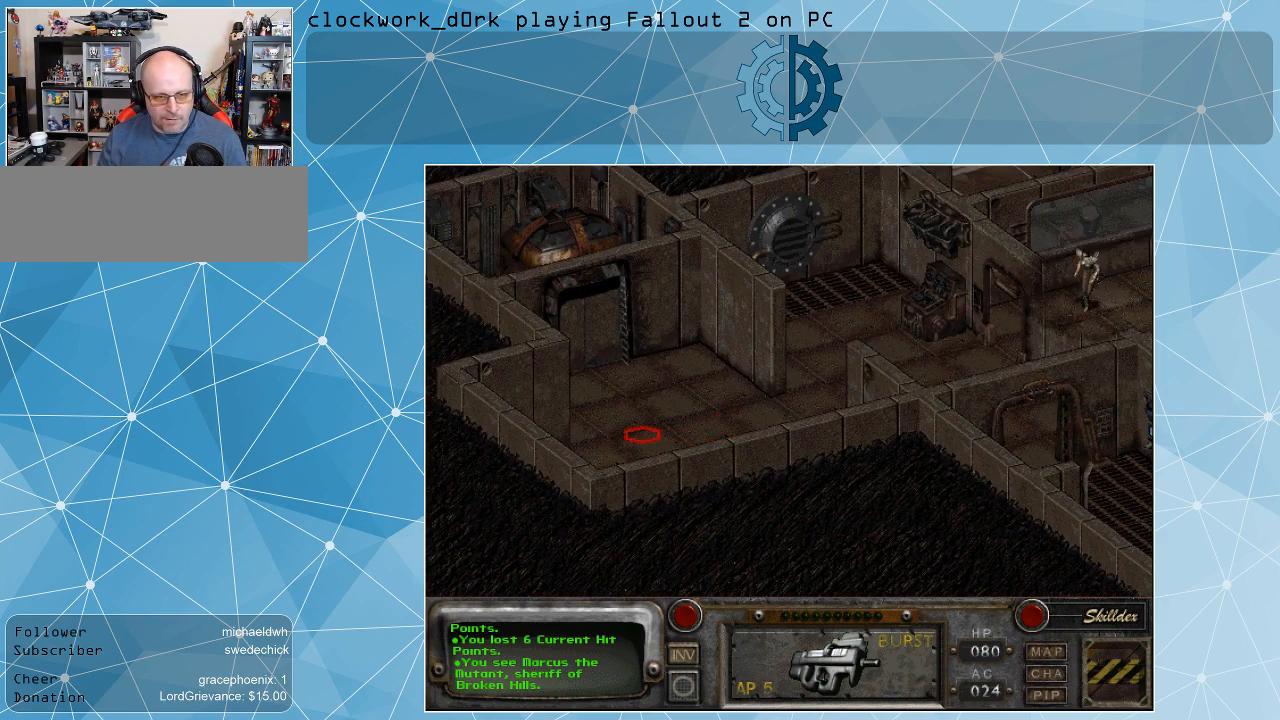
{"keys": [], "mouse": [], "events": []}
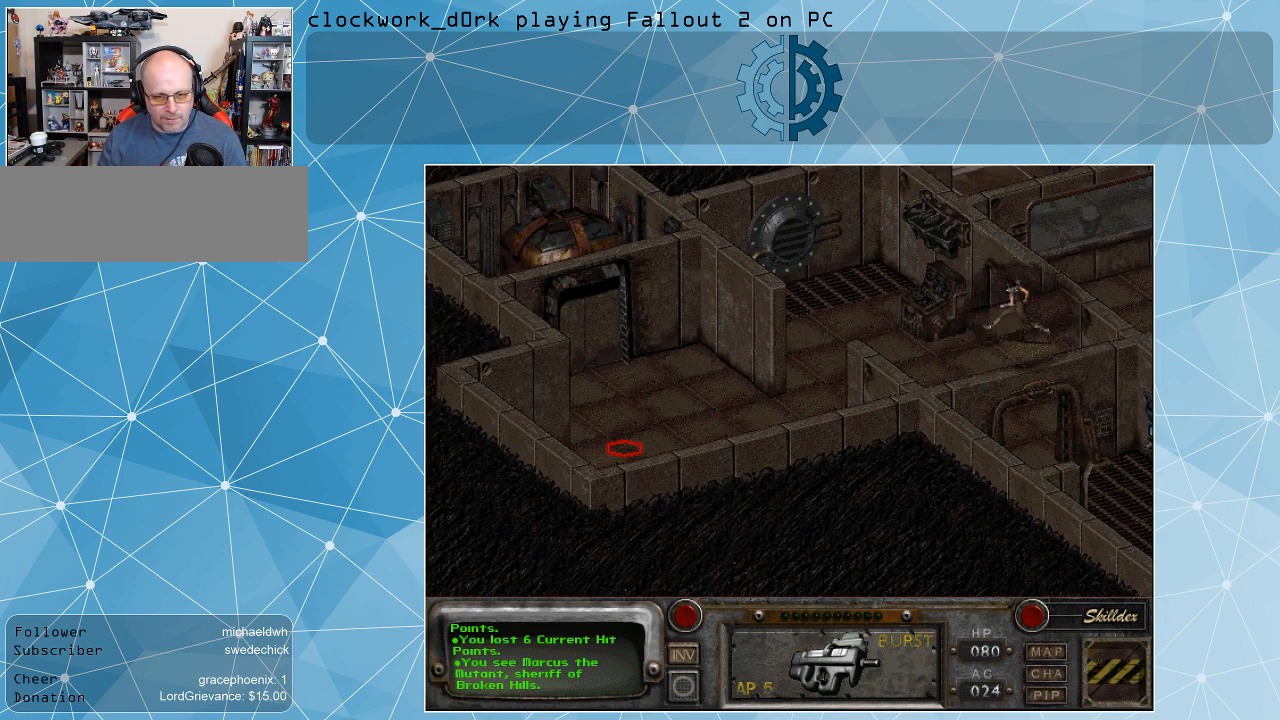
{"keys": [], "mouse": [], "events": []}
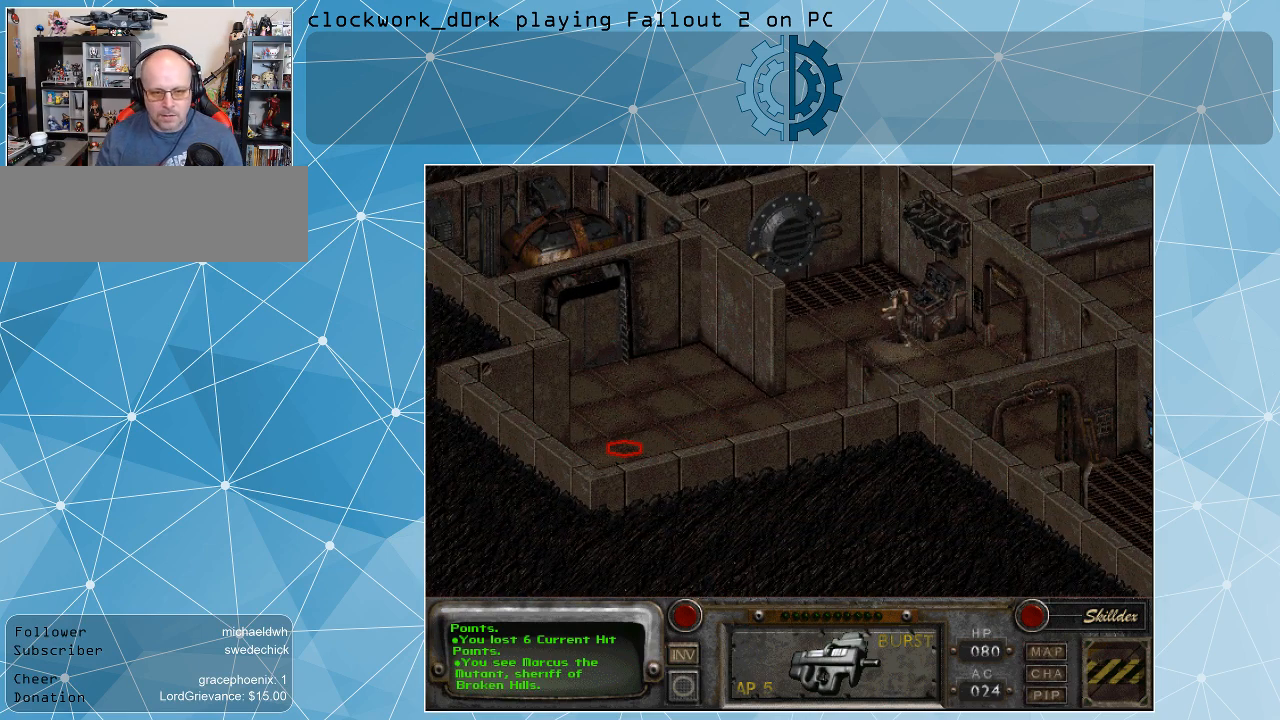
{"keys": [], "mouse": [], "events": []}
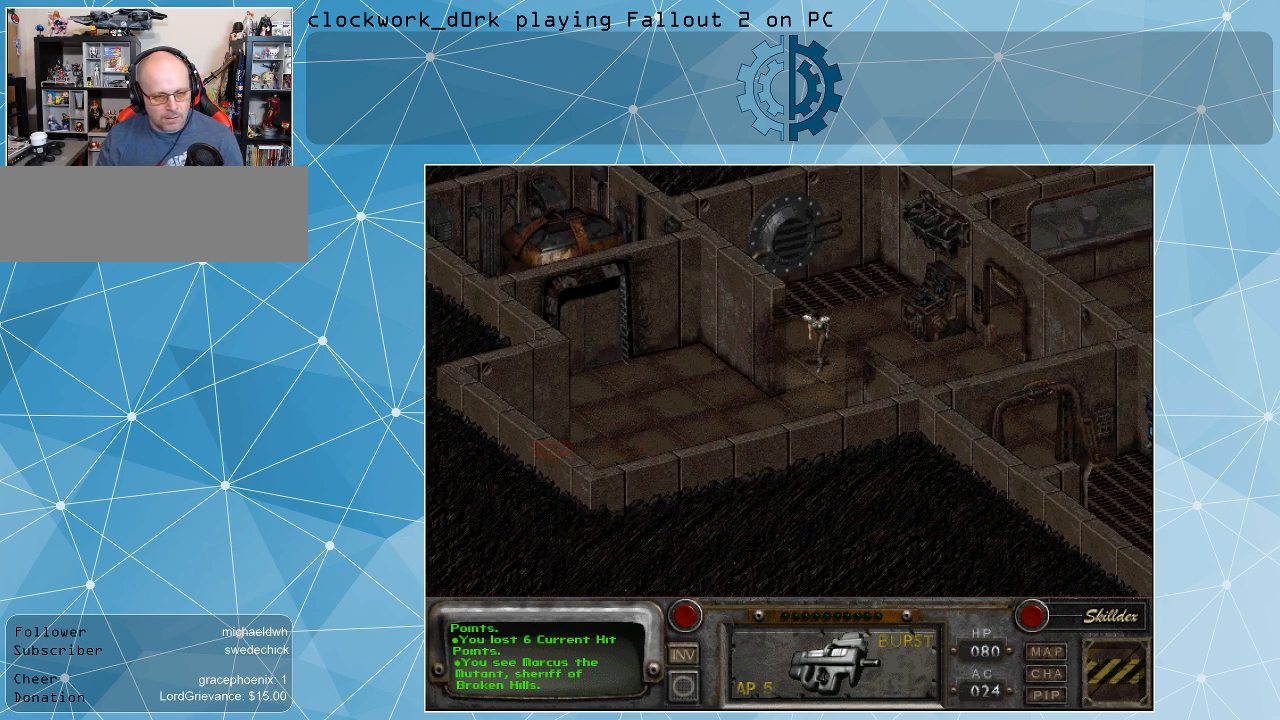
{"keys": [], "mouse": [], "events": []}
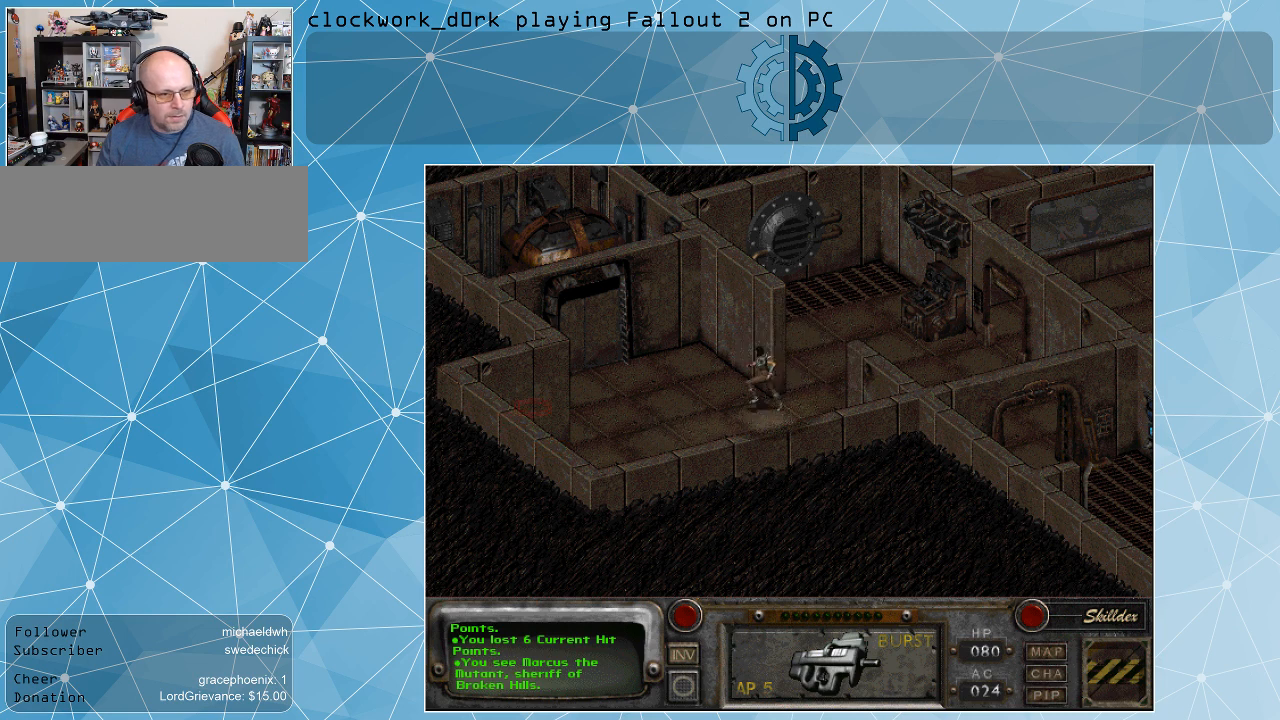
{"keys": [], "mouse": [], "events": []}
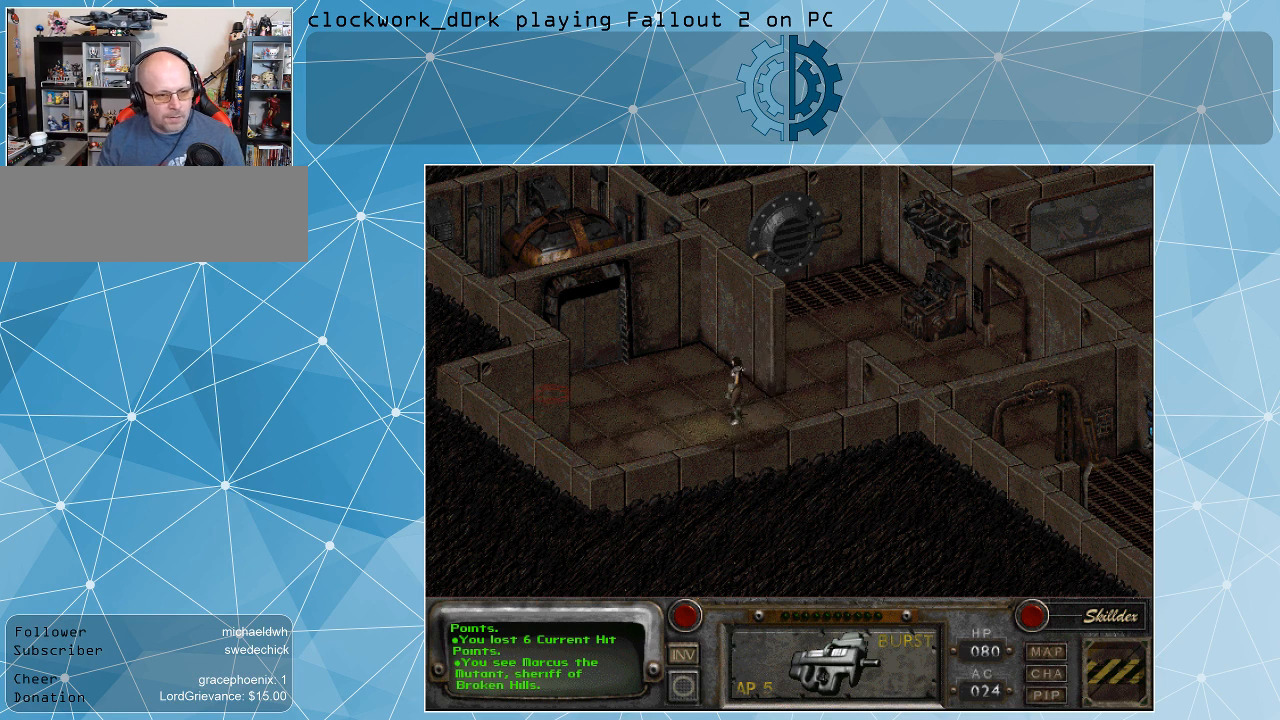
{"keys": [], "mouse": [], "events": [[400, "mouse_right", "down"], [500, "mouse_right", "up"]]}
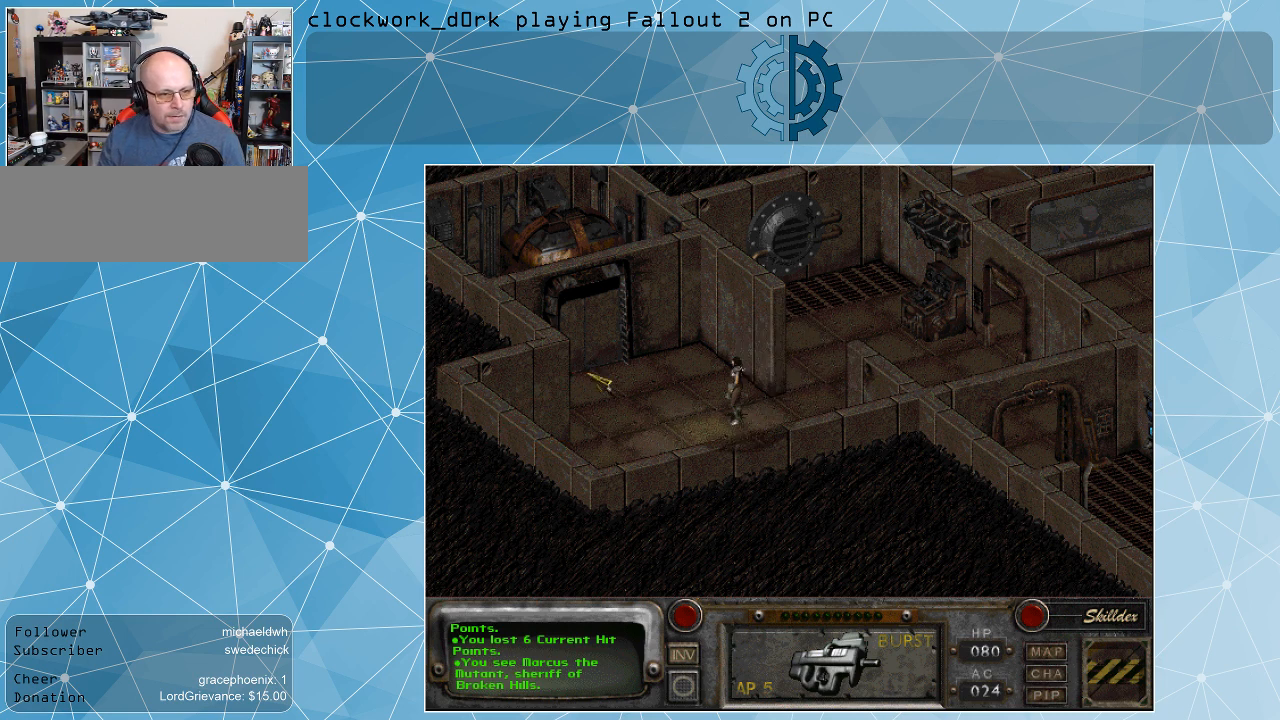
{"keys": [], "mouse": [], "events": []}
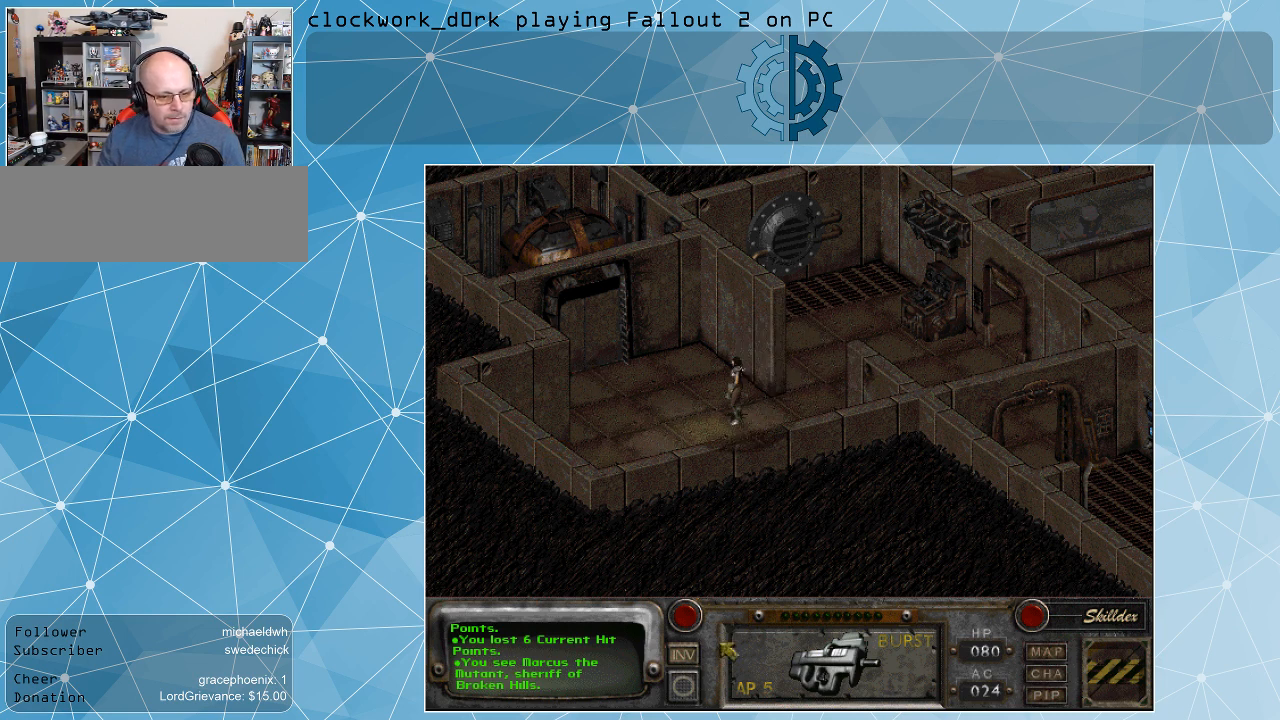
{"keys": [], "mouse": [], "events": []}
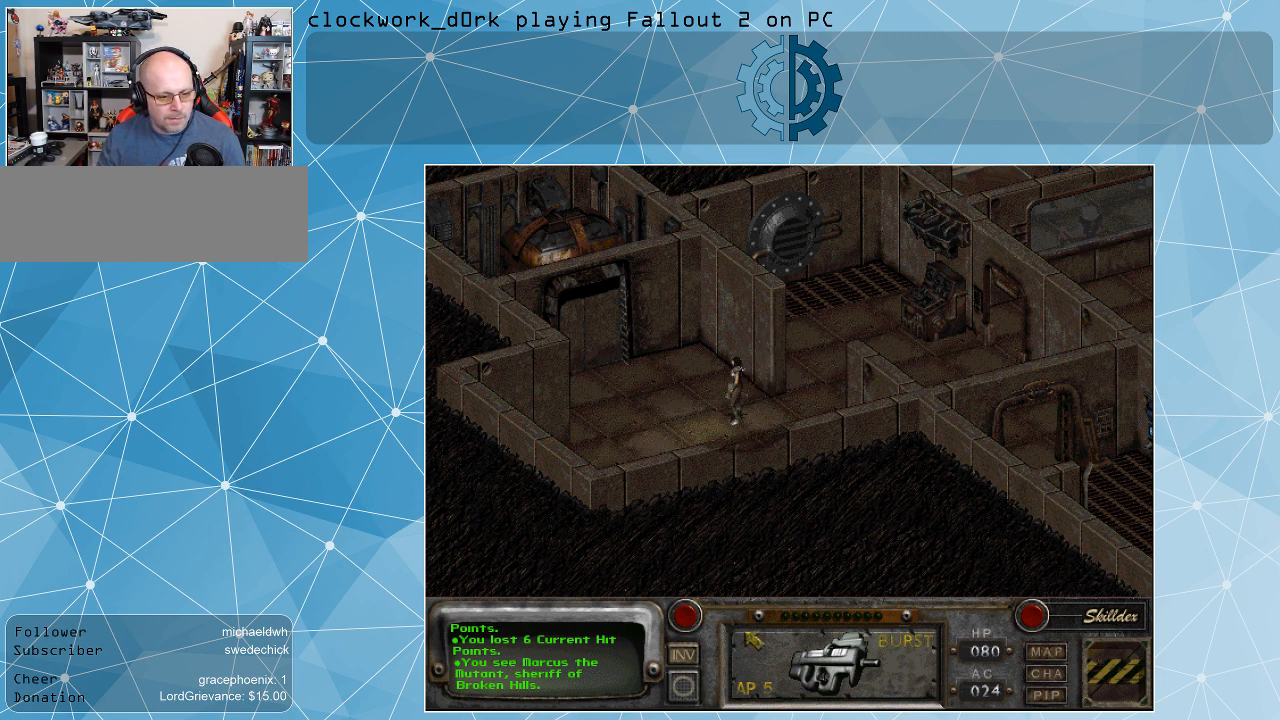
{"keys": [], "mouse": ["left"], "events": [[433, "mouse_left", "down"]]}
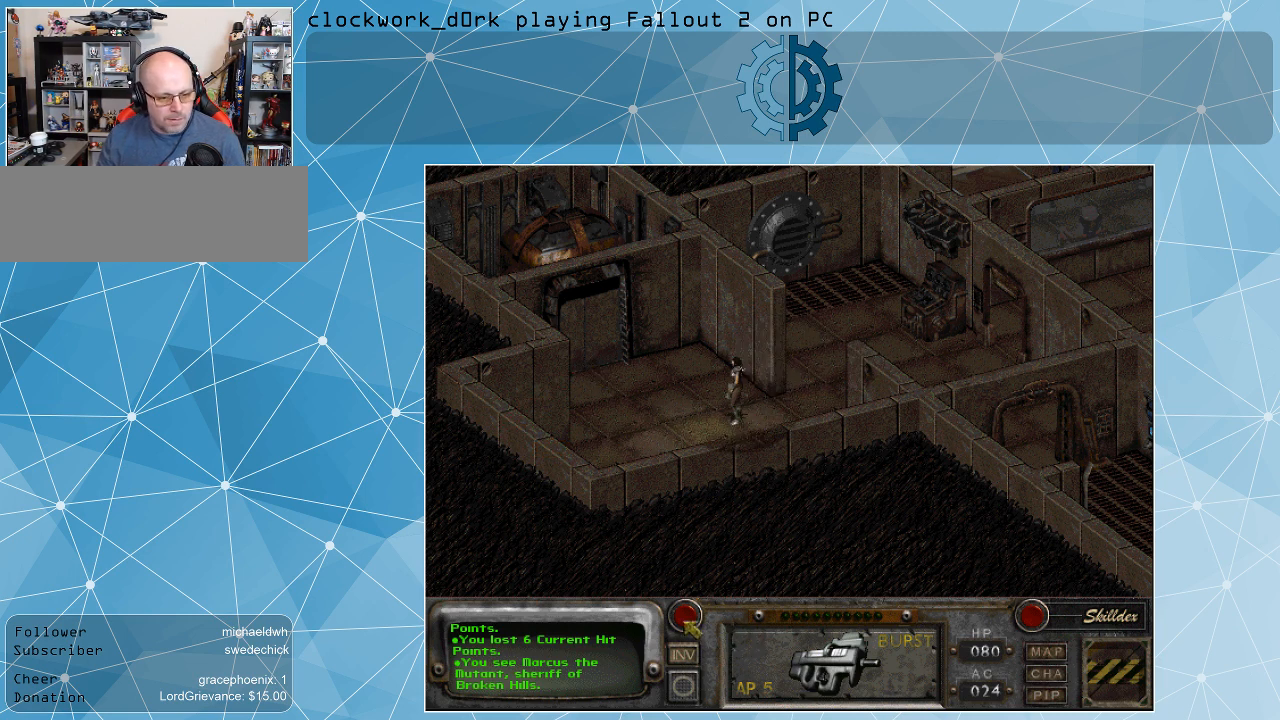
{"keys": [], "mouse": [], "events": [[33, "mouse_left", "up"]]}
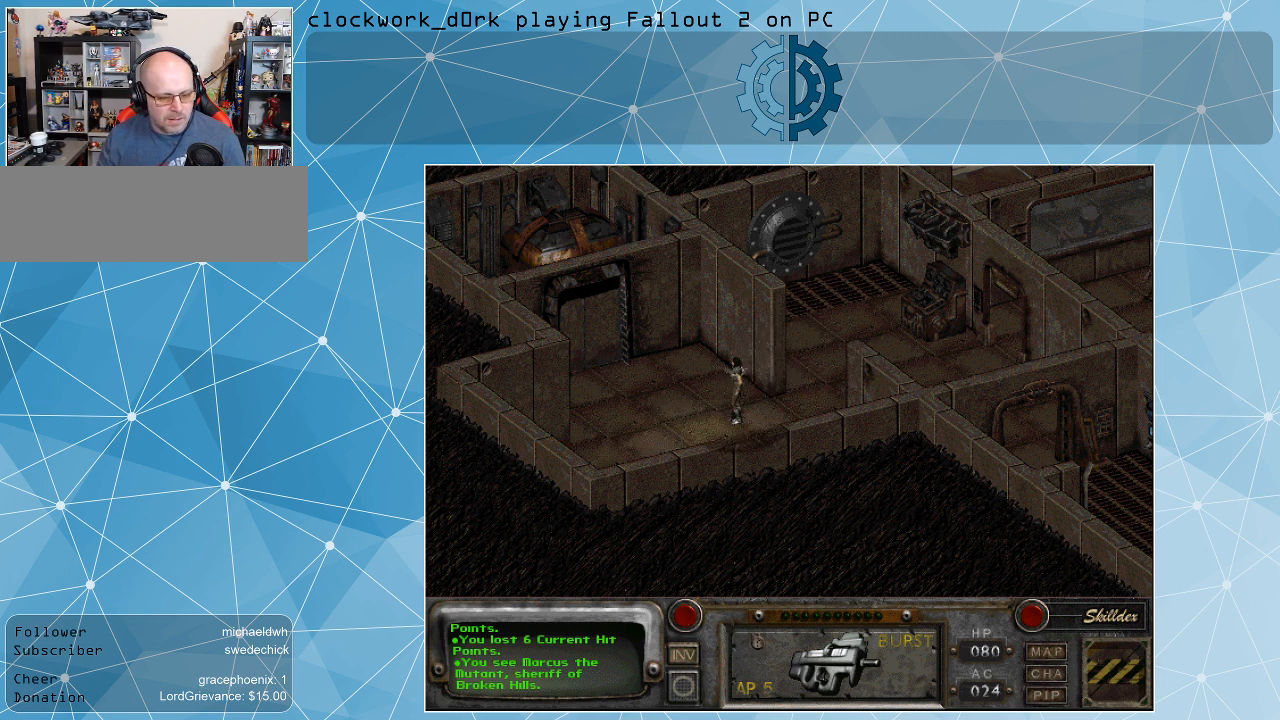
{"keys": [], "mouse": [], "events": []}
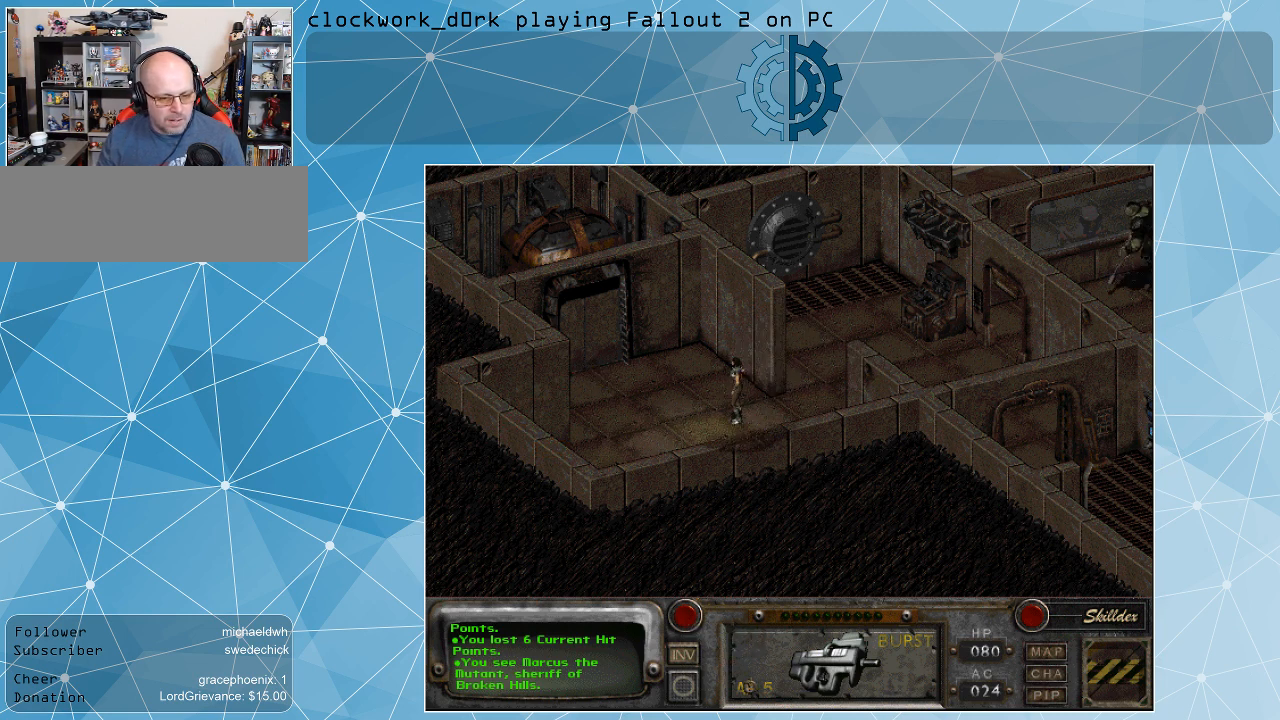
{"keys": [], "mouse": [], "events": []}
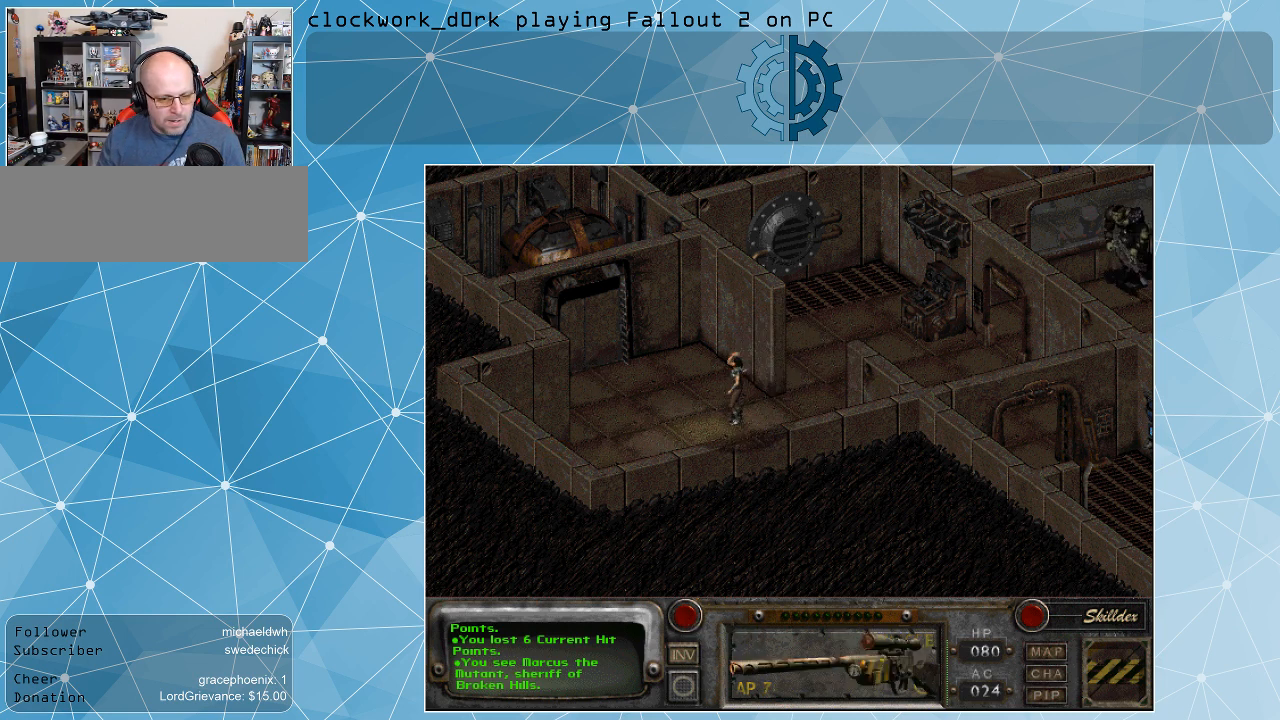
{"keys": [], "mouse": [], "events": []}
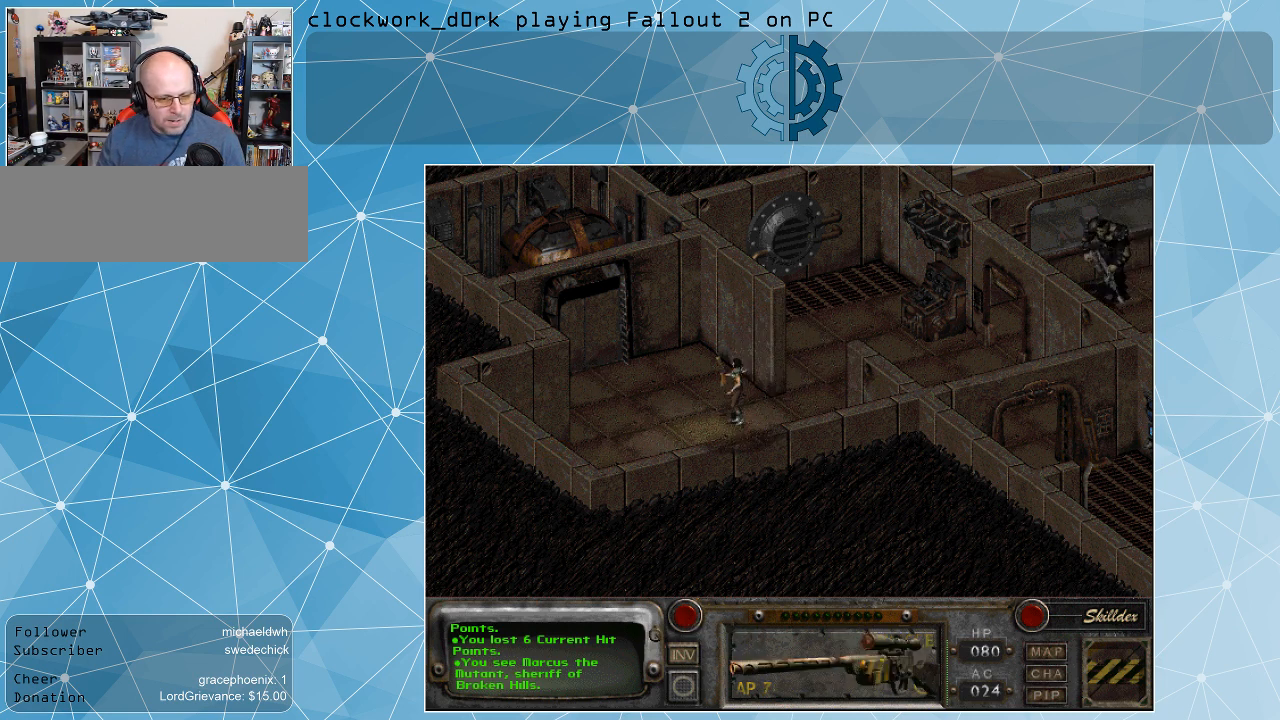
{"keys": [], "mouse": [], "events": []}
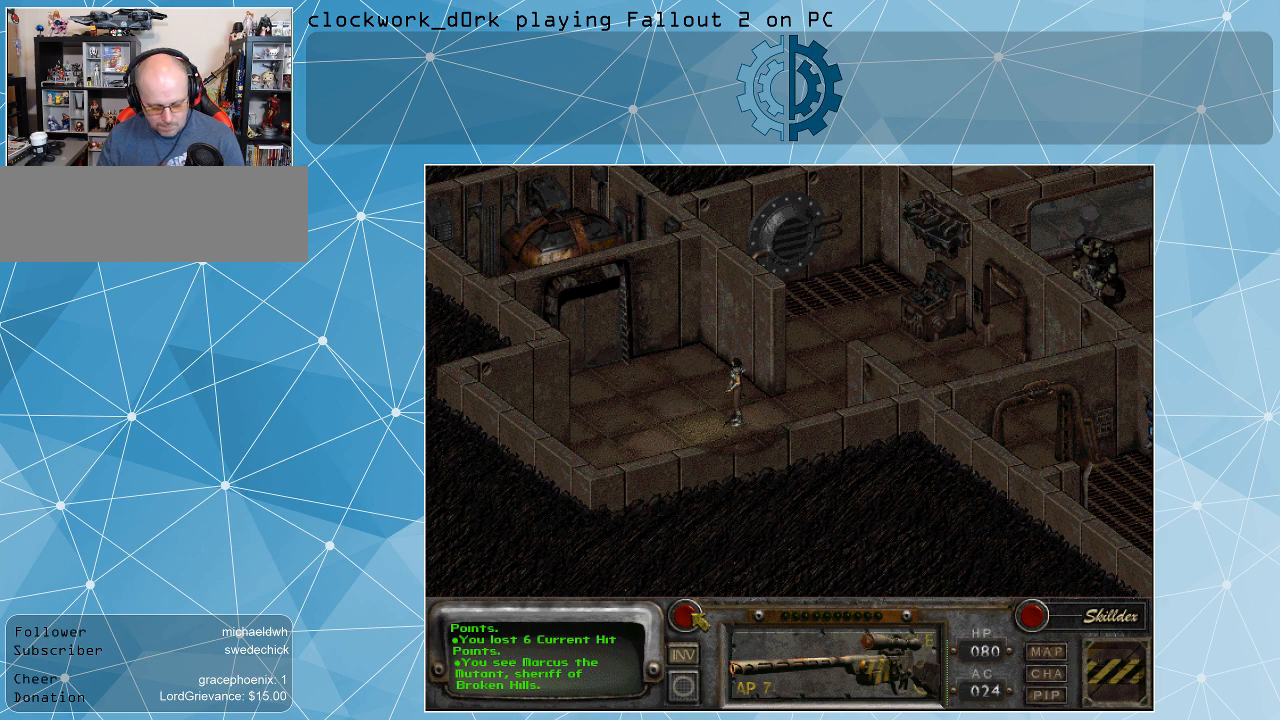
{"keys": ["i"], "mouse": [], "events": [[500, "i", "down"]]}
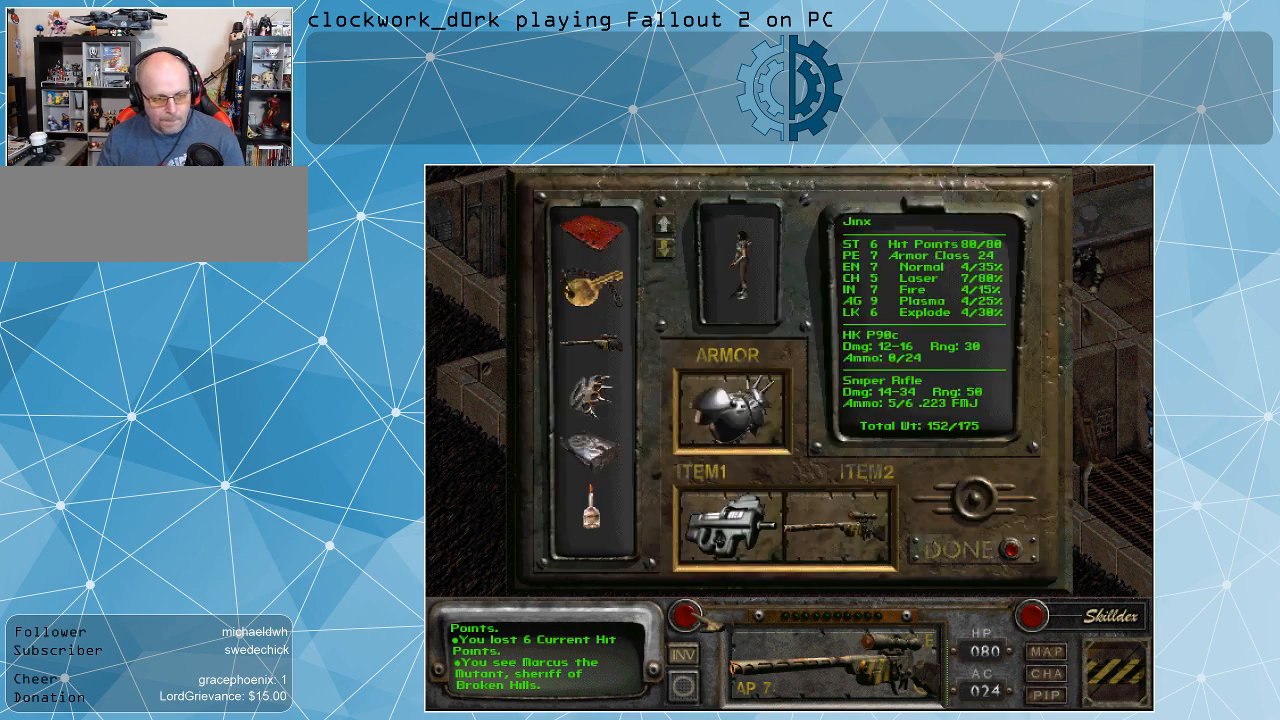
{"keys": [], "mouse": [], "events": [[33, "i", "up"]]}